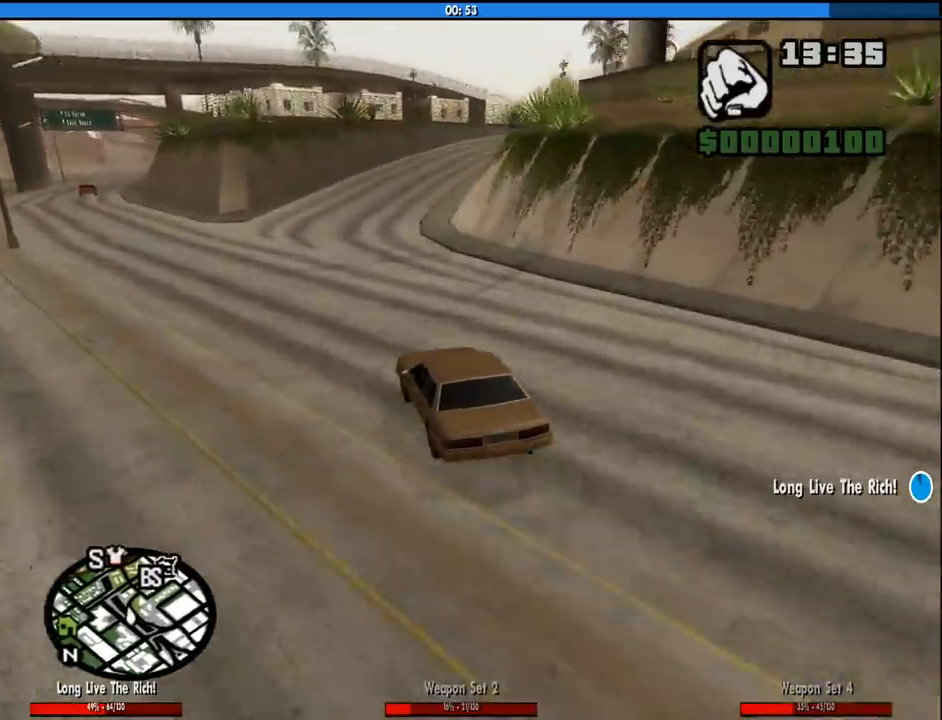
Gameplay with keyboard and mouse; each line is a JSON object with the keys and mouse buttons held at the frame after it. "events" lists presses ("down") and releases ("up") of "1", "2", "3", "4", "5", "6", "8", "a", "alt", "c", "ctrl", "d", "down", "e", "escape", "f", "f1", "f2", "f3", "g", "h", "left", "num2", "q", "r", "right", "s", "shift", "space", "tab", "up", "v", "w", "x", "z", "mouse_left", "mouse_middle", "mouse_right", "mouse_wheel_up" and "mouse_wheel_down" between this image and that frame as [ms after this image, input, new state], when the widget could be followed in between. "mouse_left", "mouse_middle", "mouse_right", "mouse_wheel_up", "mouse_wheel_down" = the "left", "middle", "right", "wheel_up", "wheel_down" buttons of the "mouse" list. No other keys are recorded. Mouse movement is not recorded.
{"keys": ["d", "w"], "mouse": [], "events": [[67, "d", "up"], [217, "d", "down"], [300, "d", "up"], [400, "d", "down"]]}
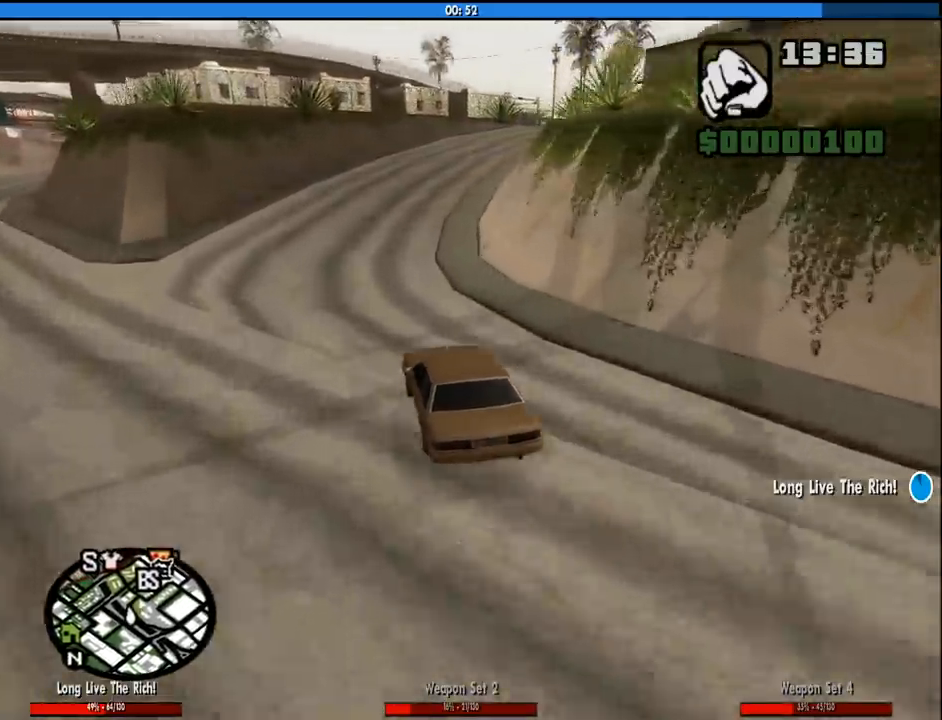
{"keys": ["w"], "mouse": [], "events": [[183, "d", "up"], [267, "d", "down"], [500, "d", "up"]]}
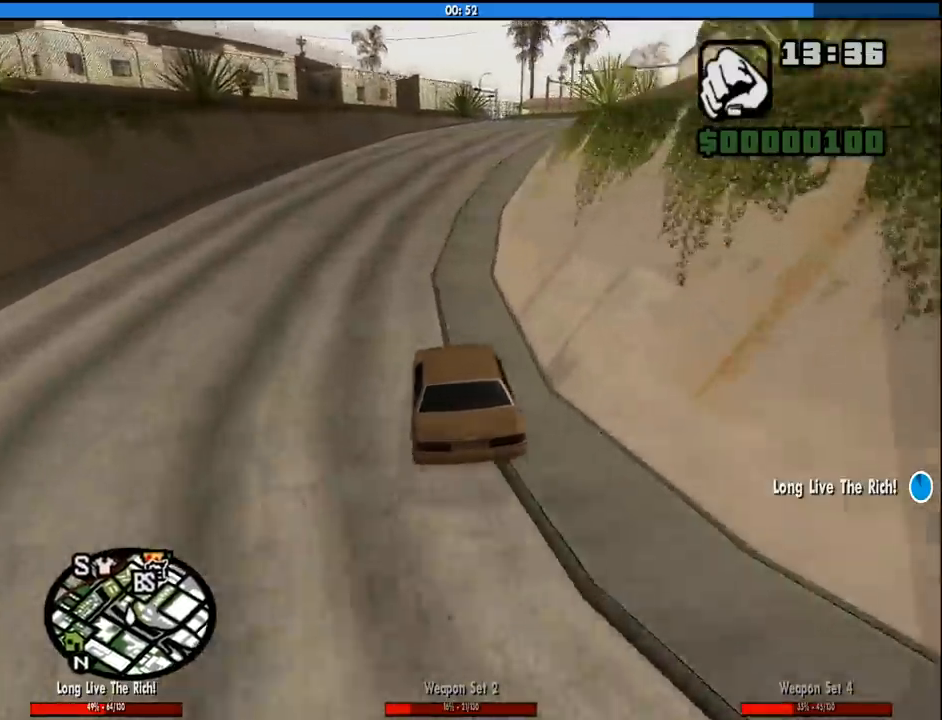
{"keys": ["d", "w"], "mouse": [], "events": [[100, "d", "down"], [200, "d", "up"], [333, "d", "down"]]}
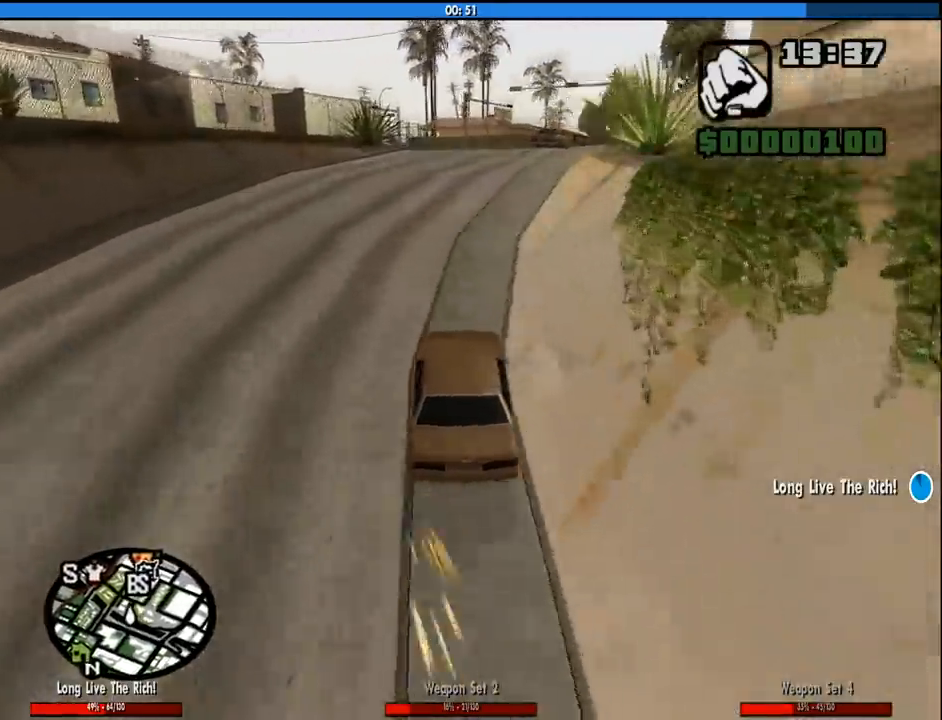
{"keys": ["w"], "mouse": [], "events": [[167, "d", "up"], [250, "a", "down"], [450, "a", "up"]]}
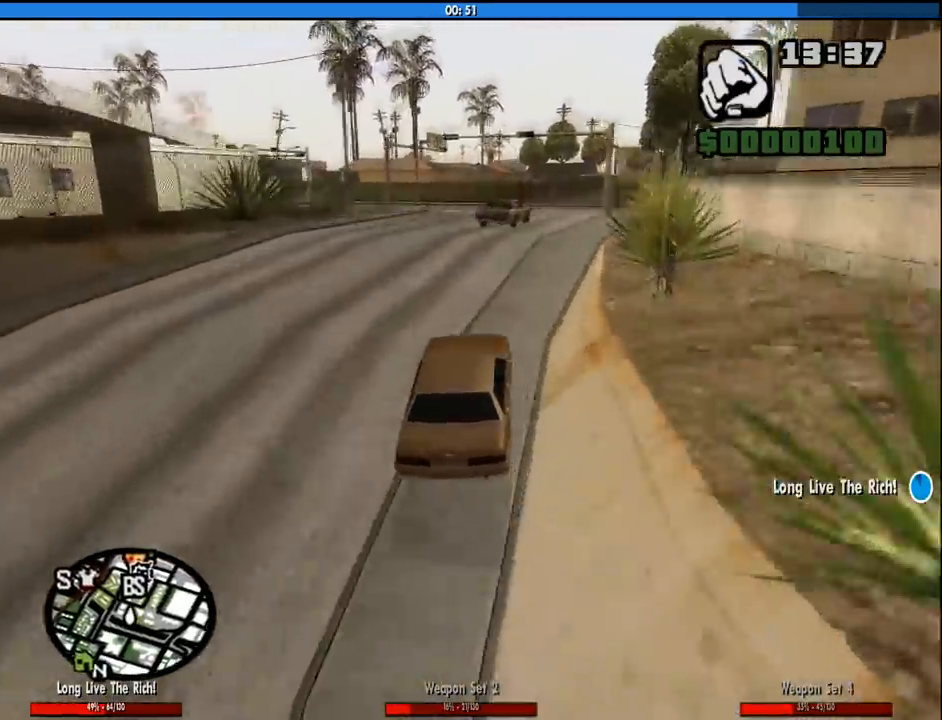
{"keys": ["a"], "mouse": [], "events": [[83, "a", "down"], [133, "w", "up"]]}
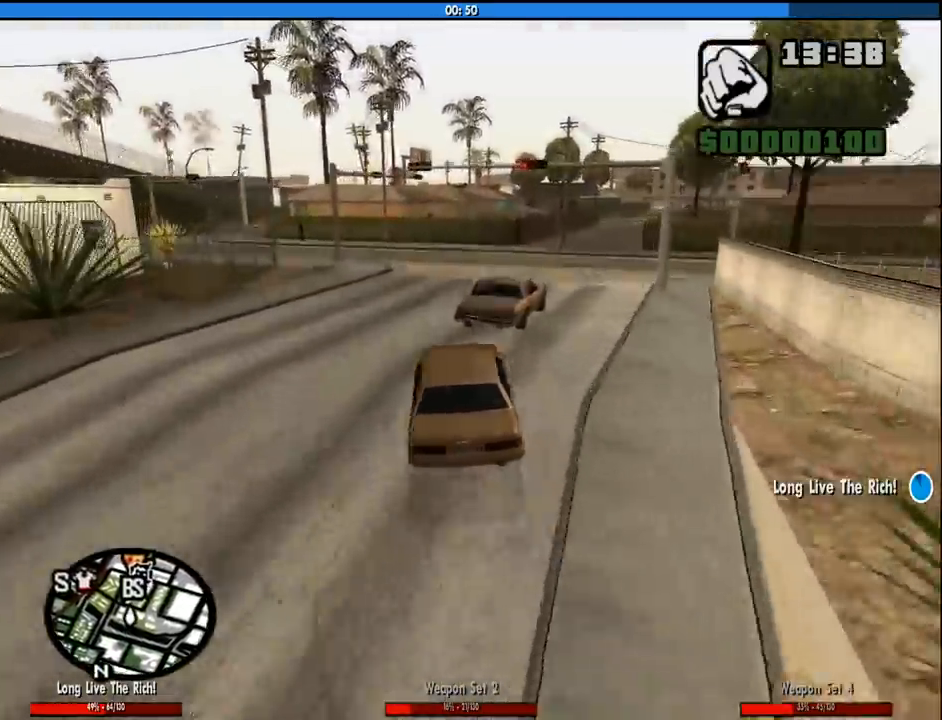
{"keys": ["a"], "mouse": [], "events": [[150, "a", "up"], [200, "d", "down"], [433, "d", "up"], [467, "a", "down"]]}
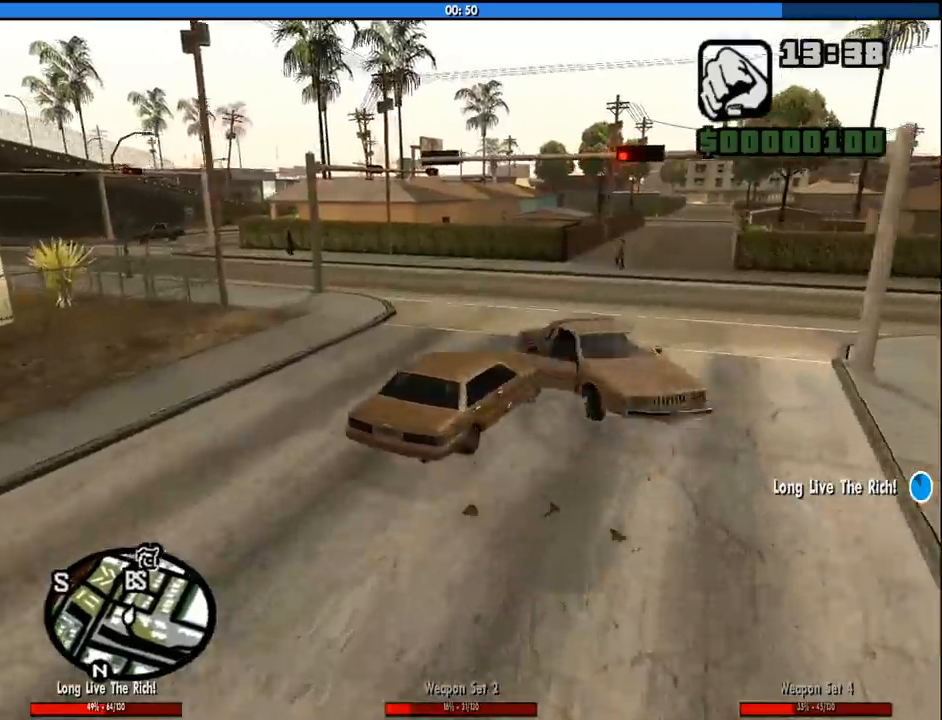
{"keys": ["a"], "mouse": [], "events": [[167, "w", "down"], [300, "w", "up"]]}
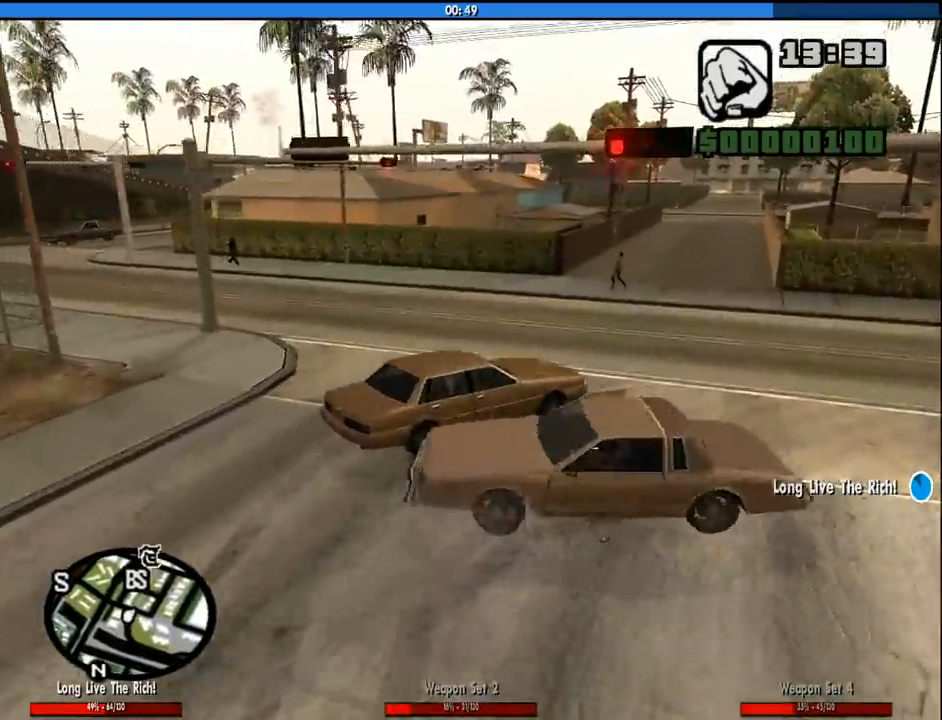
{"keys": ["w"], "mouse": [], "events": [[83, "w", "down"], [417, "a", "up"]]}
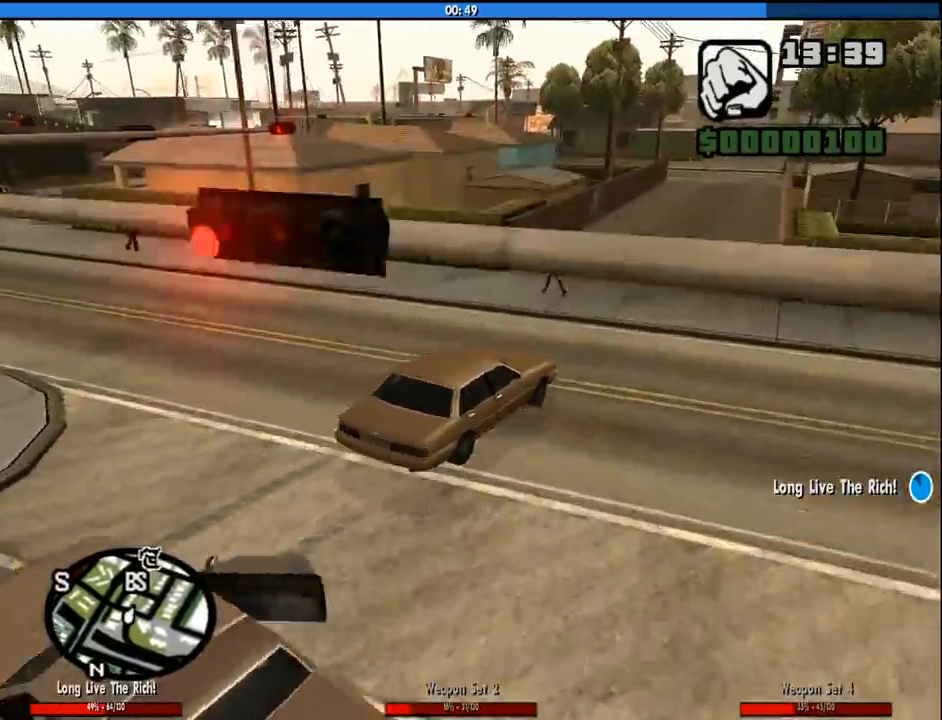
{"keys": ["a", "w"], "mouse": [], "events": [[50, "a", "down"]]}
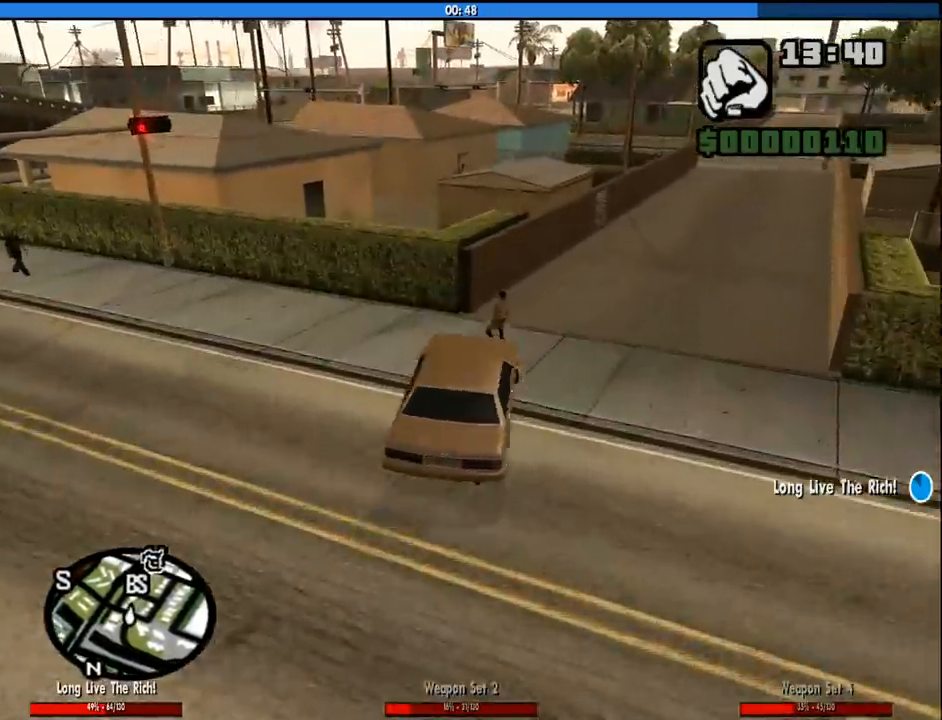
{"keys": ["a", "w"], "mouse": [], "events": [[217, "w", "up"], [350, "w", "down"]]}
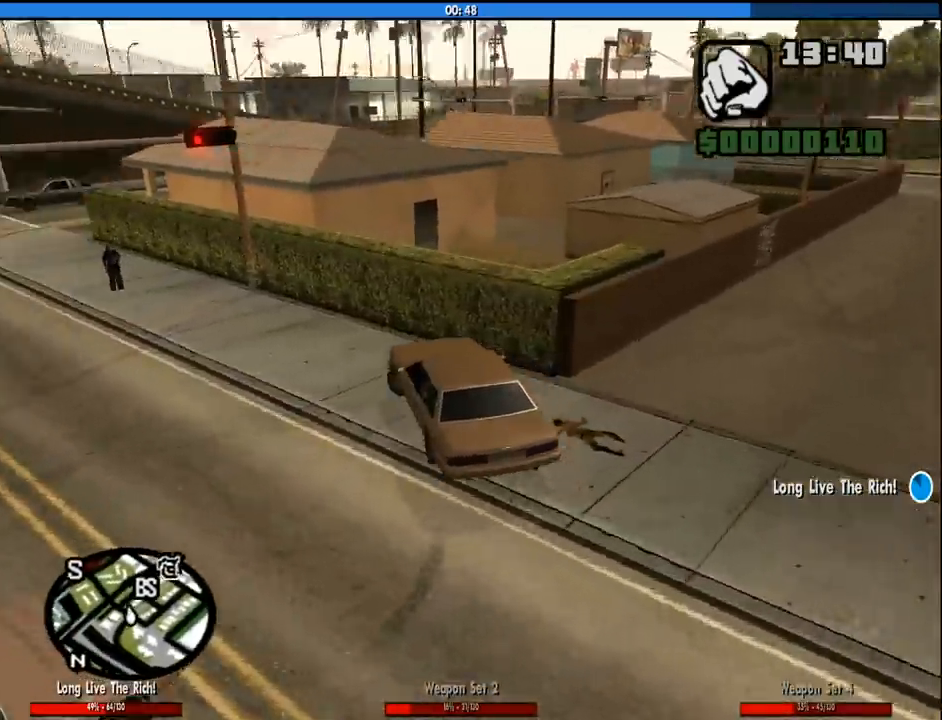
{"keys": ["w"], "mouse": [], "events": [[217, "a", "up"]]}
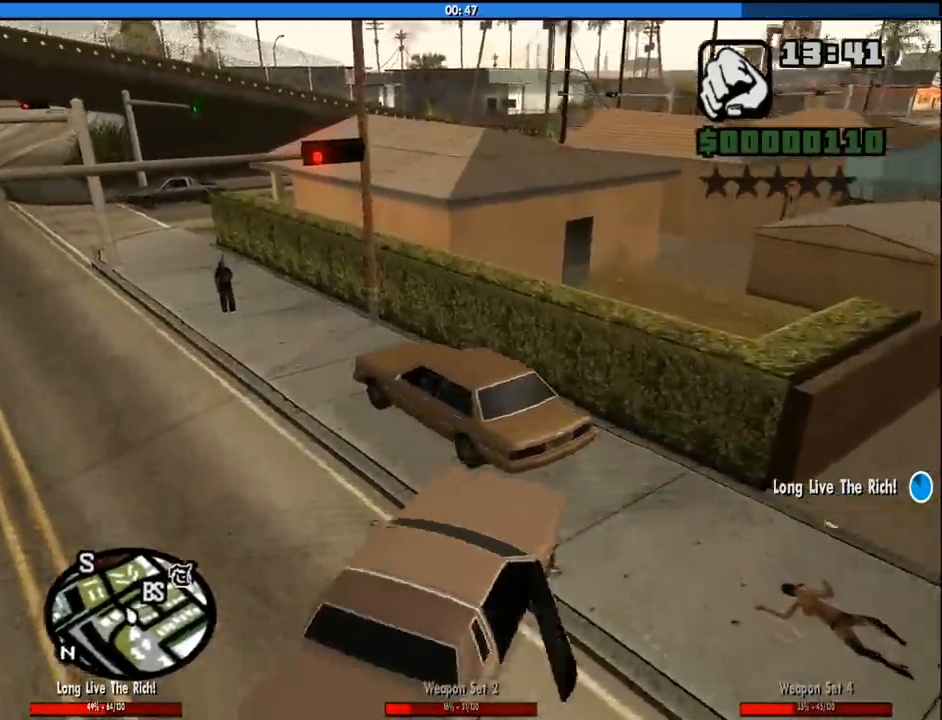
{"keys": ["d", "w"], "mouse": [], "events": [[150, "d", "down"], [200, "d", "up"], [333, "d", "down"]]}
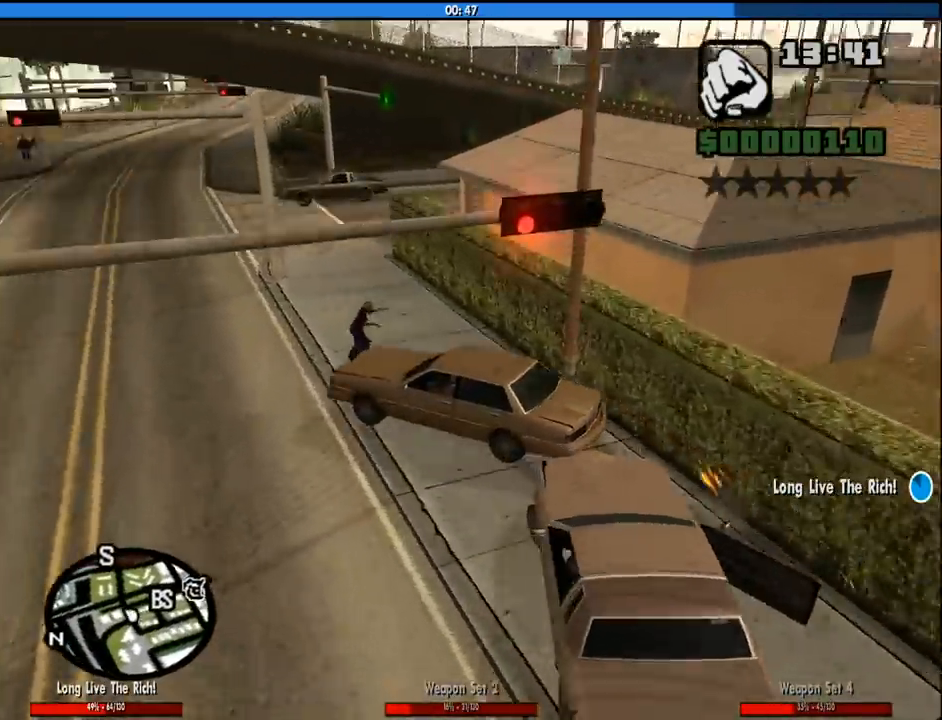
{"keys": ["d", "w"], "mouse": [], "events": [[250, "d", "up"], [350, "d", "down"]]}
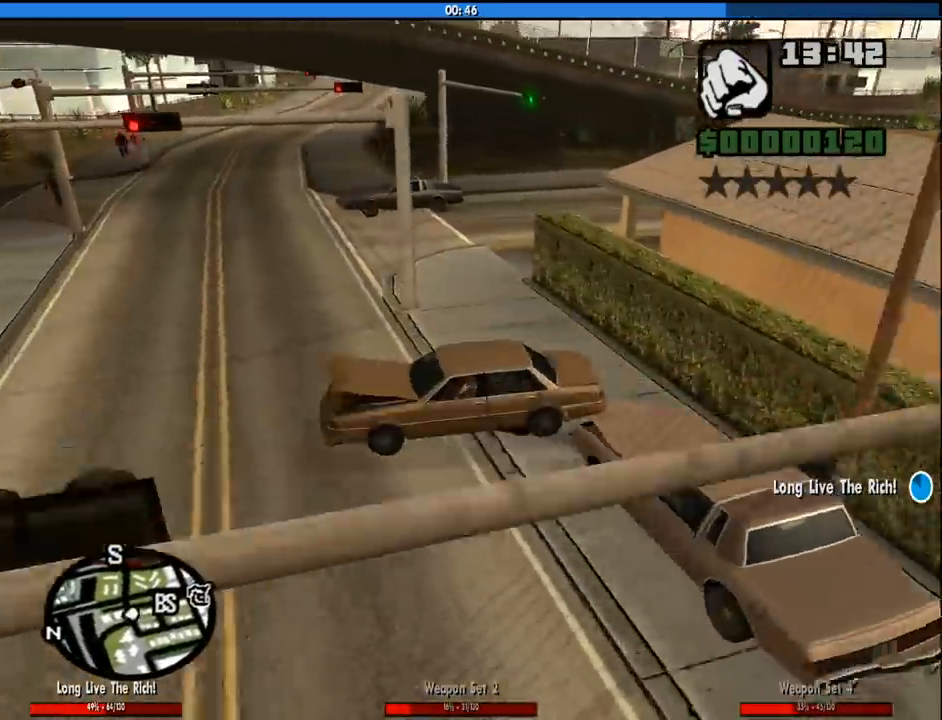
{"keys": ["d"], "mouse": [], "events": [[367, "w", "up"]]}
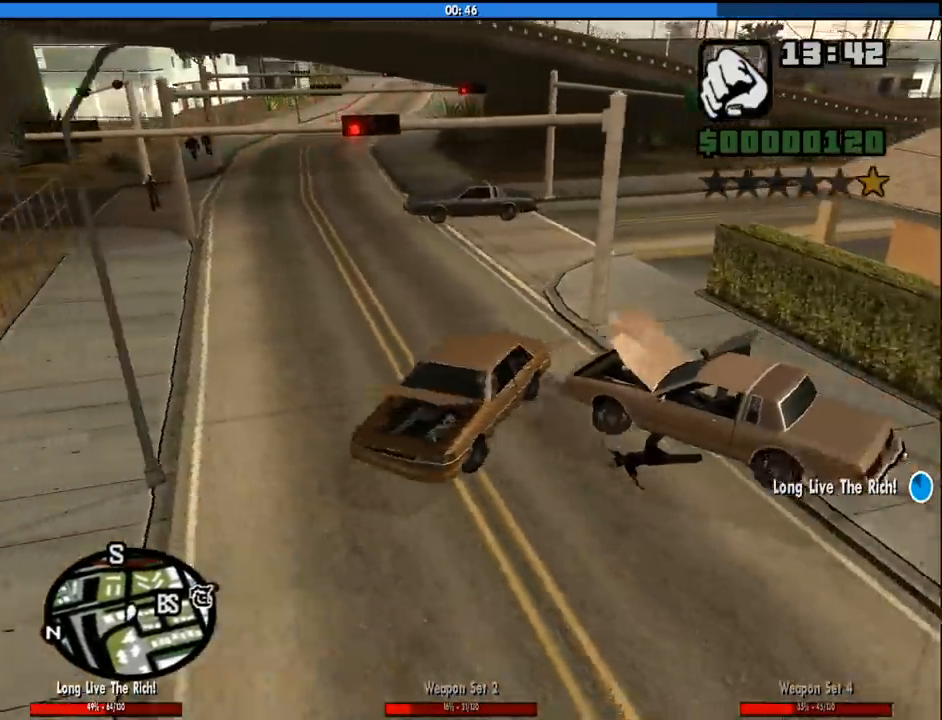
{"keys": ["s"], "mouse": [], "events": [[233, "s", "down"], [283, "d", "up"]]}
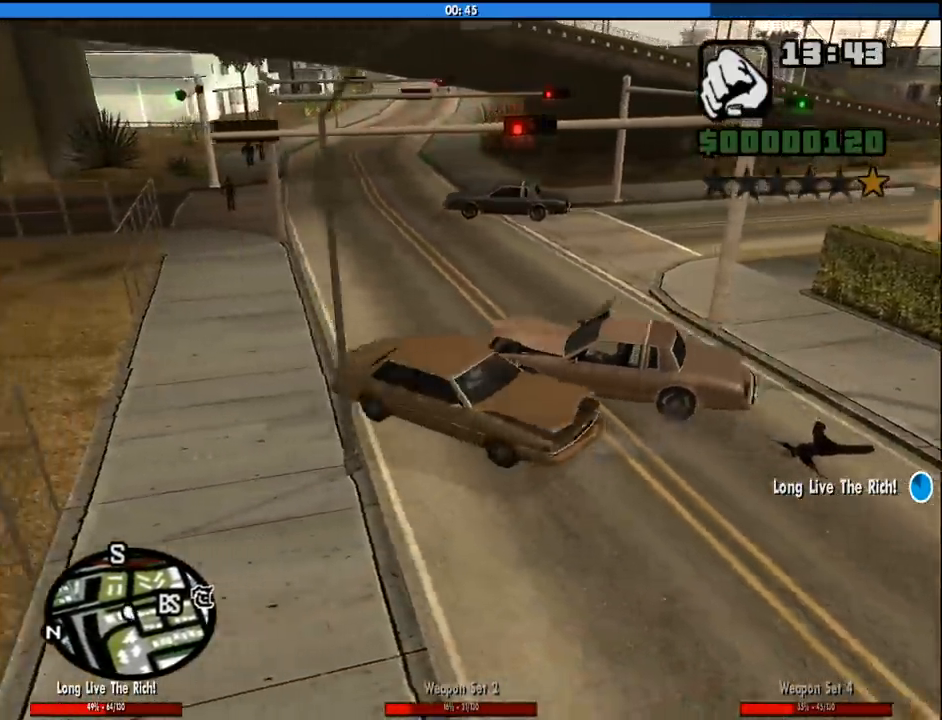
{"keys": ["w"], "mouse": [], "events": [[217, "d", "down"], [300, "s", "up"], [400, "w", "down"], [450, "d", "up"]]}
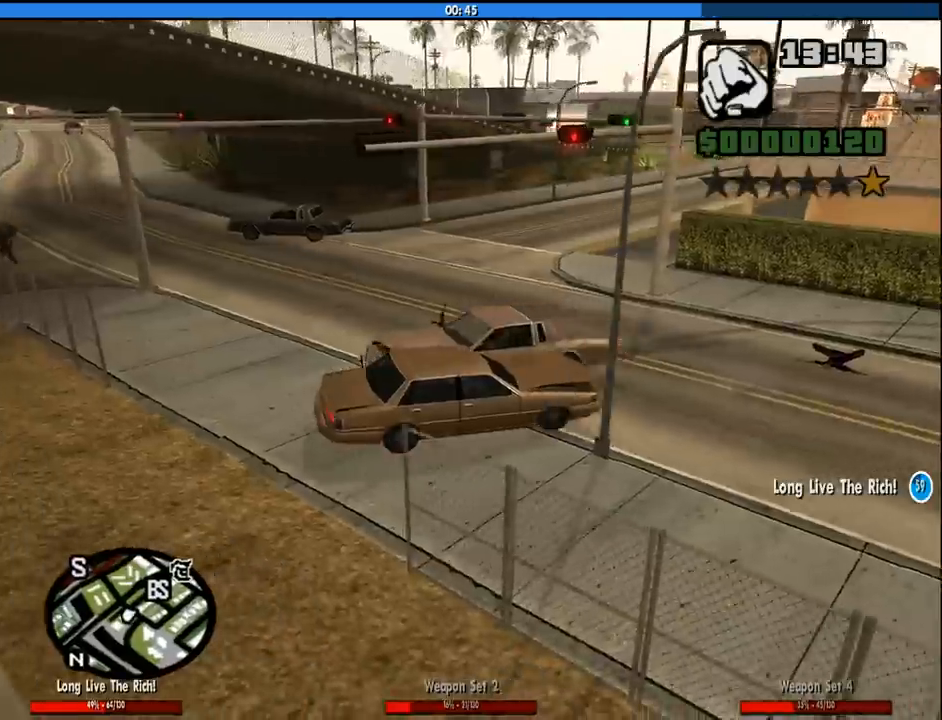
{"keys": ["a", "w"], "mouse": [], "events": [[33, "a", "down"]]}
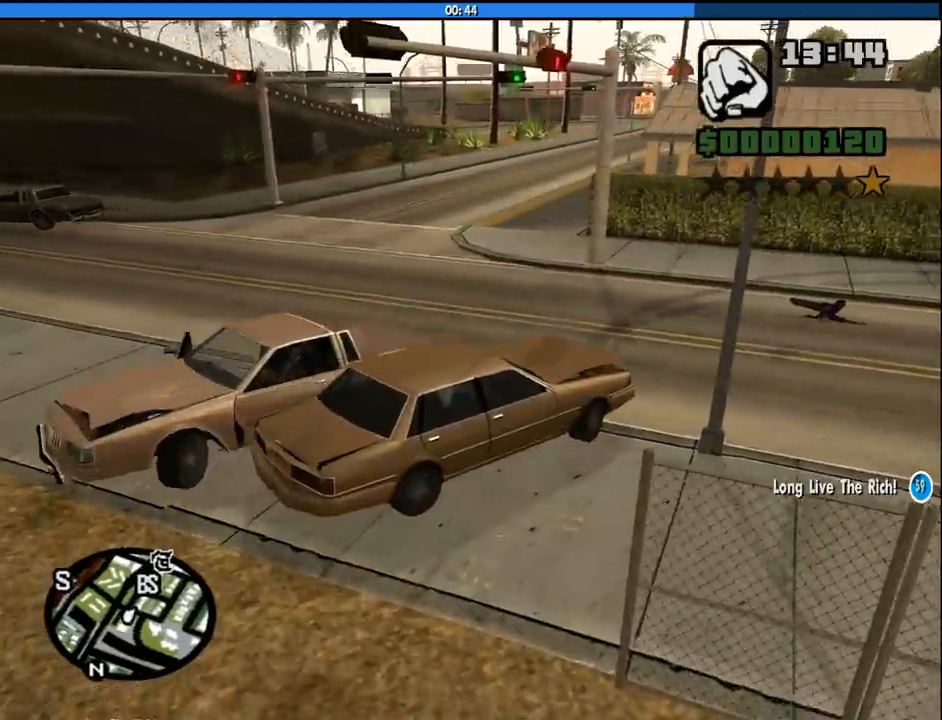
{"keys": ["a", "w"], "mouse": [], "events": []}
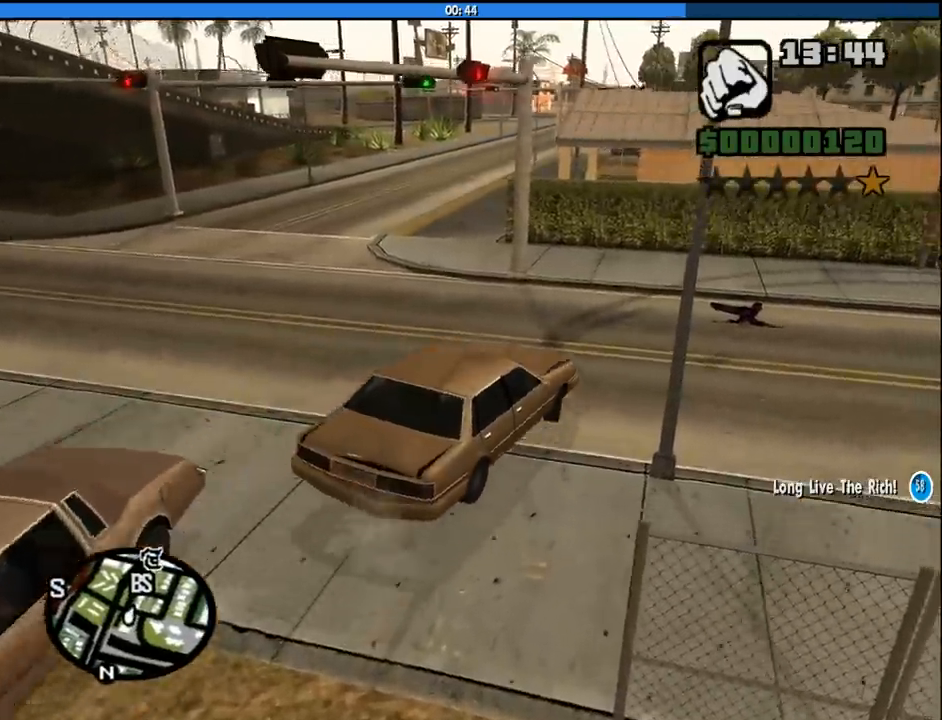
{"keys": ["a", "w"], "mouse": [], "events": []}
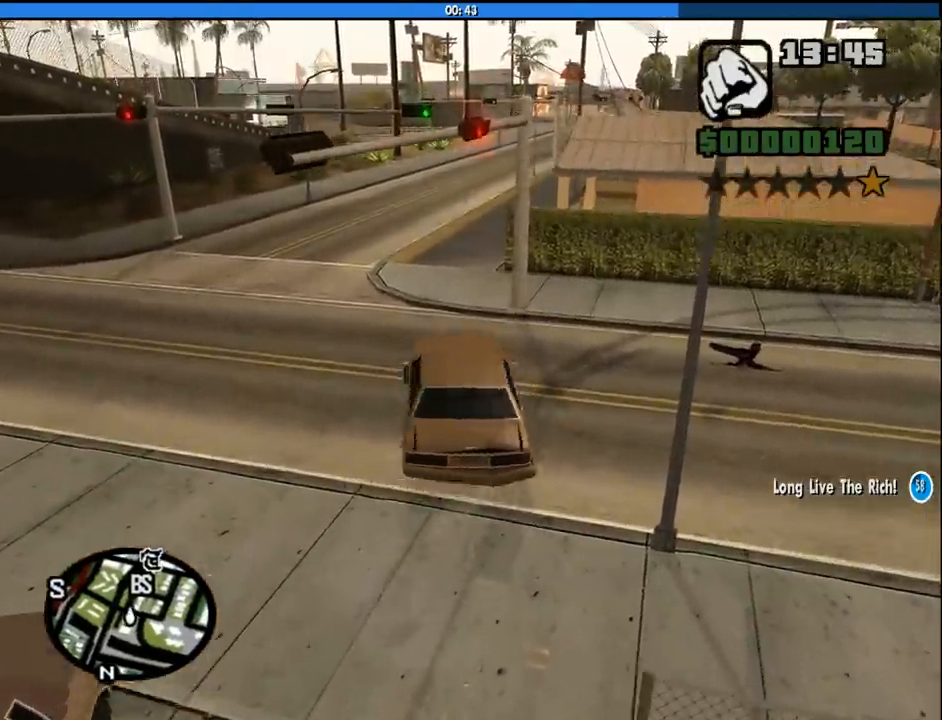
{"keys": ["d", "w"], "mouse": [], "events": [[133, "a", "up"], [183, "d", "down"]]}
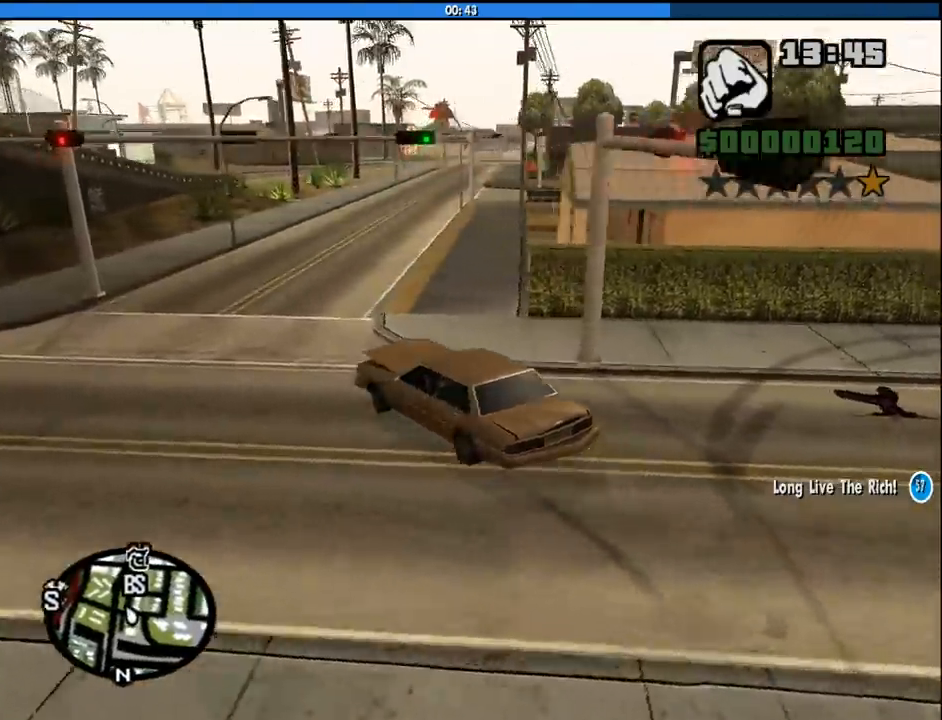
{"keys": ["w"], "mouse": [], "events": [[200, "d", "up"]]}
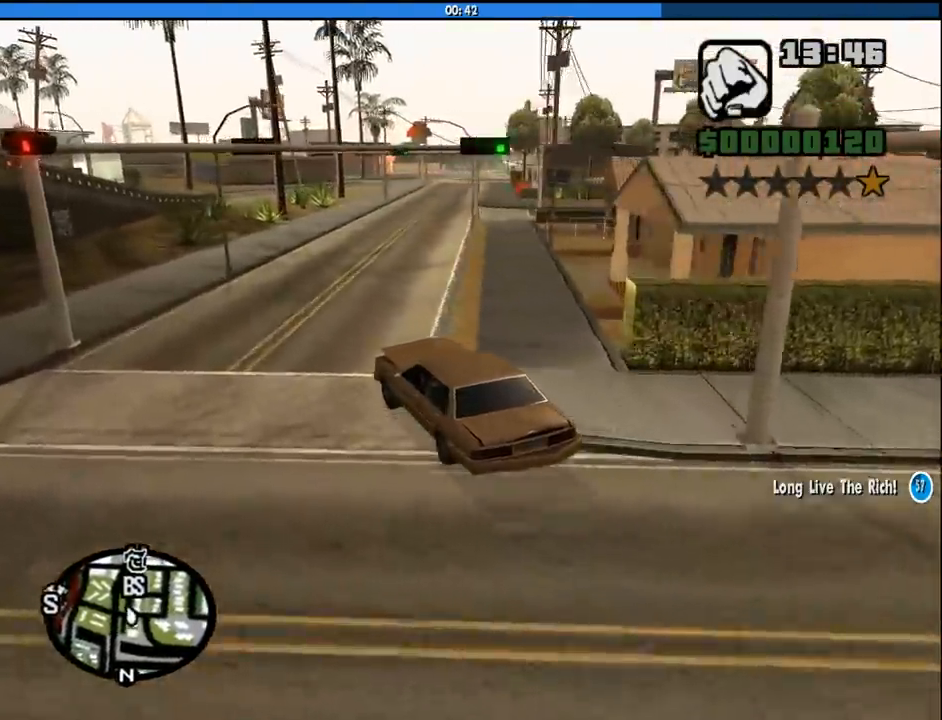
{"keys": ["w"], "mouse": [], "events": [[117, "d", "down"], [450, "d", "up"]]}
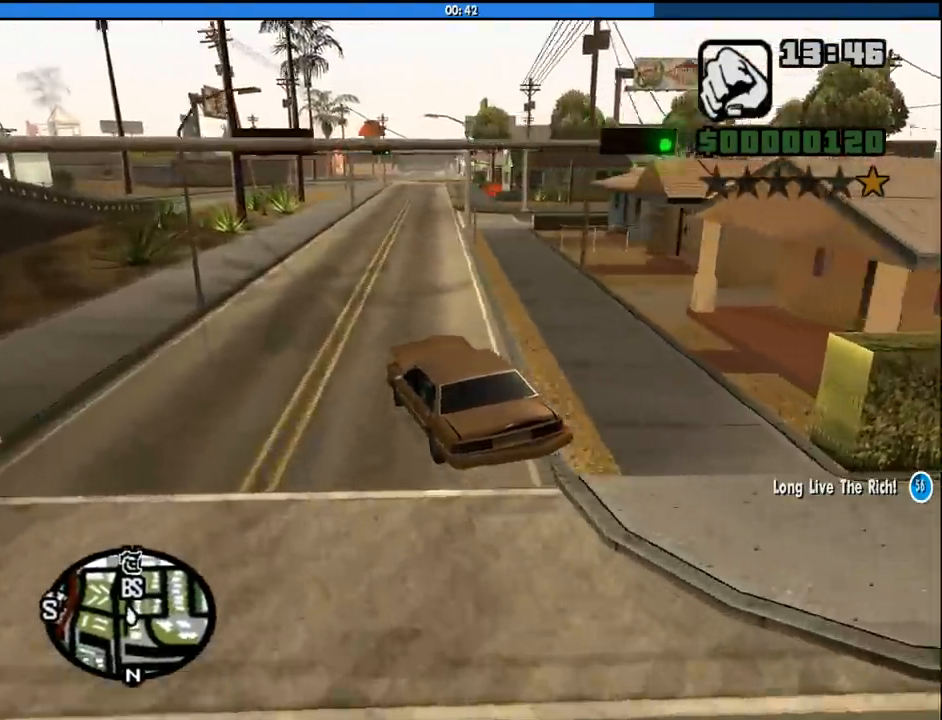
{"keys": ["w"], "mouse": [], "events": [[183, "d", "down"], [233, "d", "up"]]}
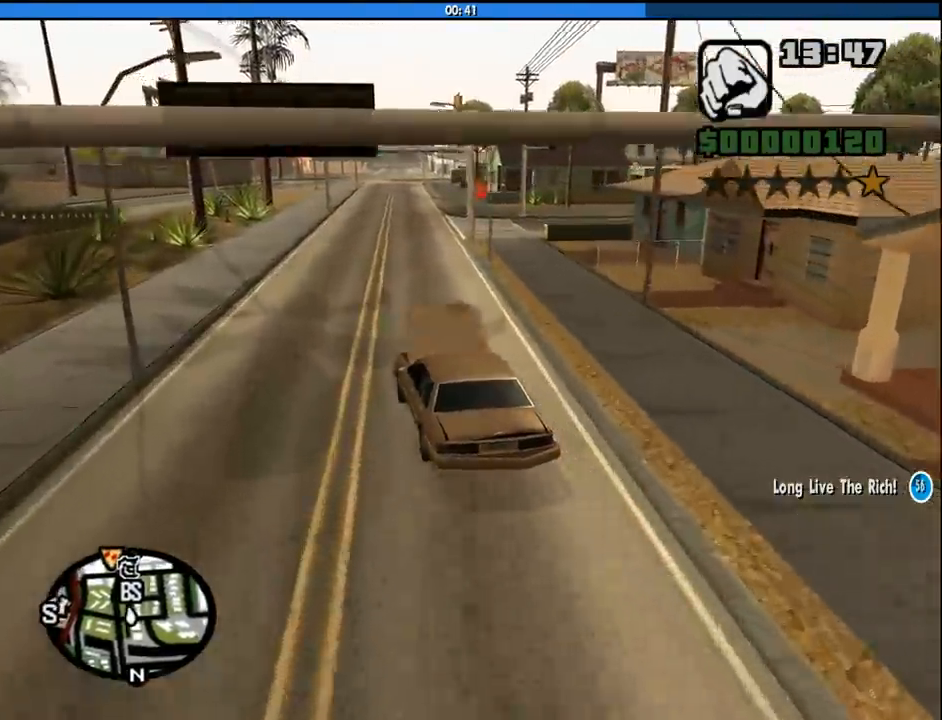
{"keys": ["w"], "mouse": [], "events": [[233, "d", "down"], [383, "d", "up"]]}
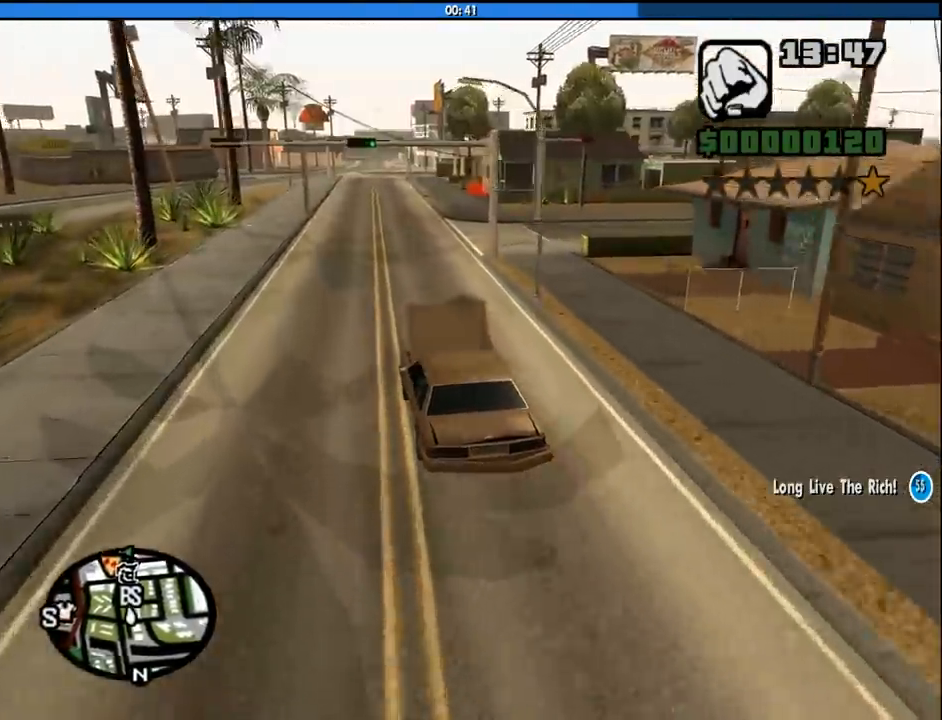
{"keys": ["6", "w"], "mouse": [], "events": [[67, "6", "down"], [217, "6", "up"], [250, "6", "down"], [250, "d", "down"], [350, "d", "up"], [400, "6", "up"], [483, "6", "down"]]}
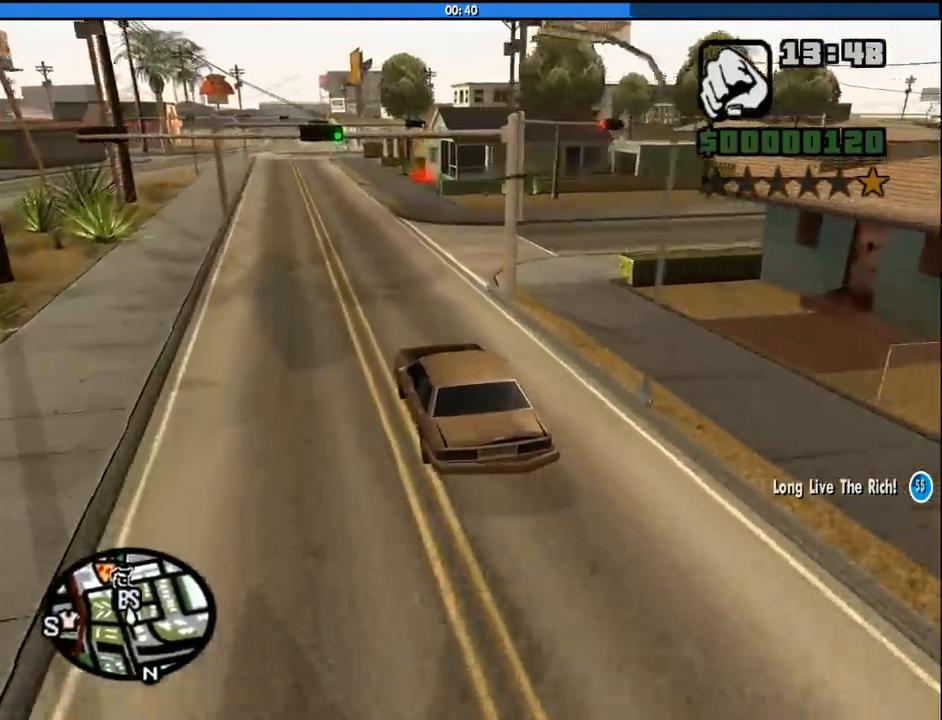
{"keys": ["6", "w"], "mouse": [], "events": [[133, "6", "up"], [267, "6", "down"], [317, "d", "down"], [367, "6", "up"], [450, "6", "down"], [450, "d", "up"]]}
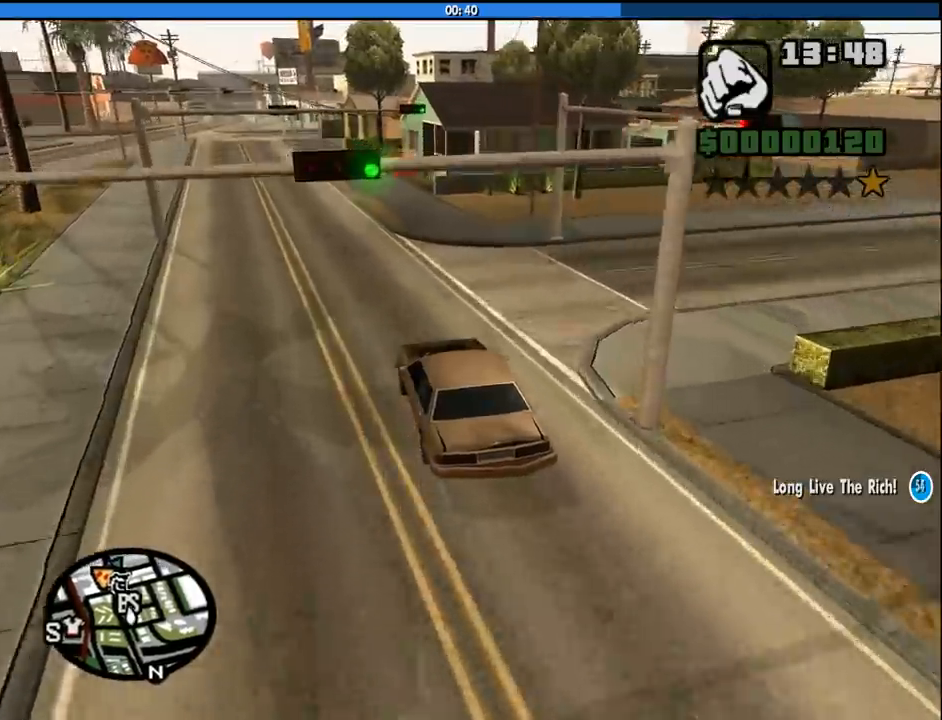
{"keys": ["6", "w"], "mouse": [], "events": [[100, "6", "up"], [200, "6", "down"], [233, "a", "down"], [333, "6", "up"], [333, "a", "up"], [433, "6", "down"]]}
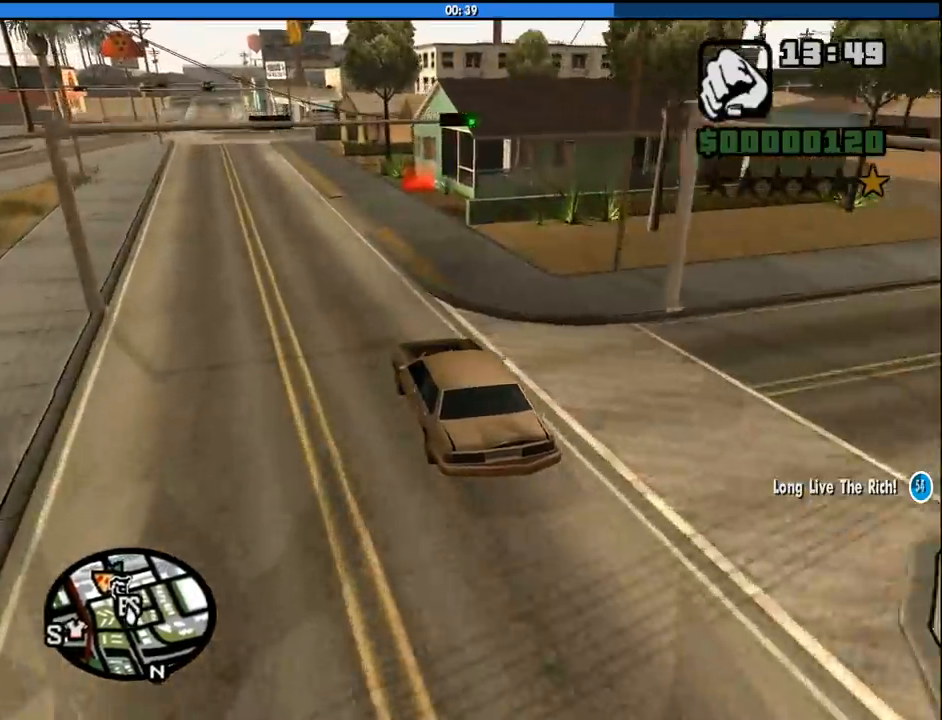
{"keys": ["d", "space"], "mouse": [], "events": [[17, "6", "up"], [17, "d", "down"], [117, "w", "up"], [217, "d", "up"], [300, "space", "down"], [350, "d", "down"]]}
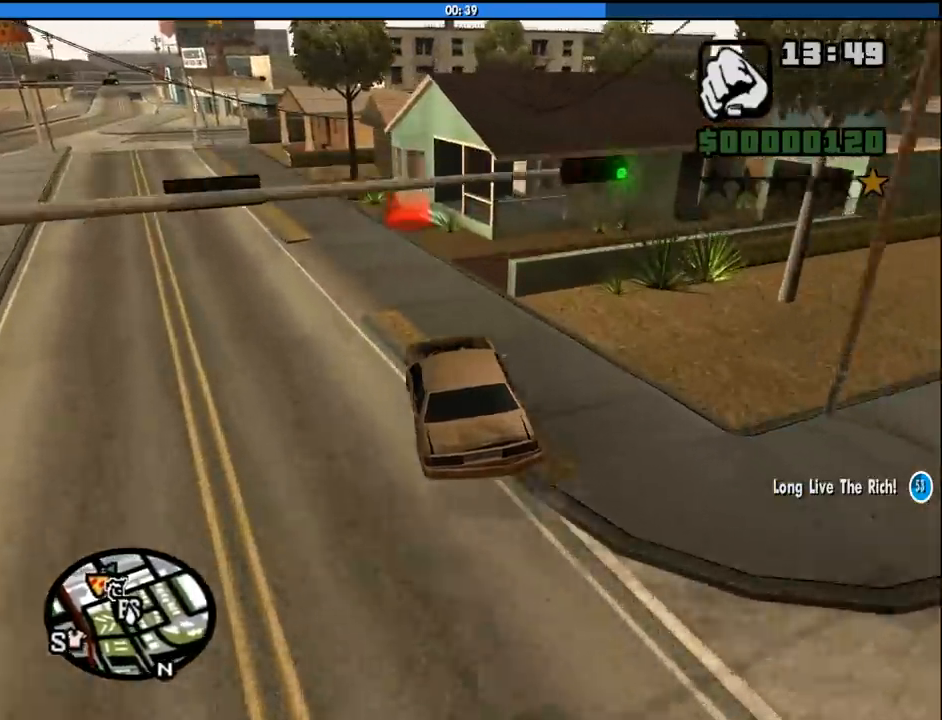
{"keys": ["a", "s", "space"], "mouse": [], "events": [[417, "d", "up"], [417, "s", "down"], [467, "a", "down"]]}
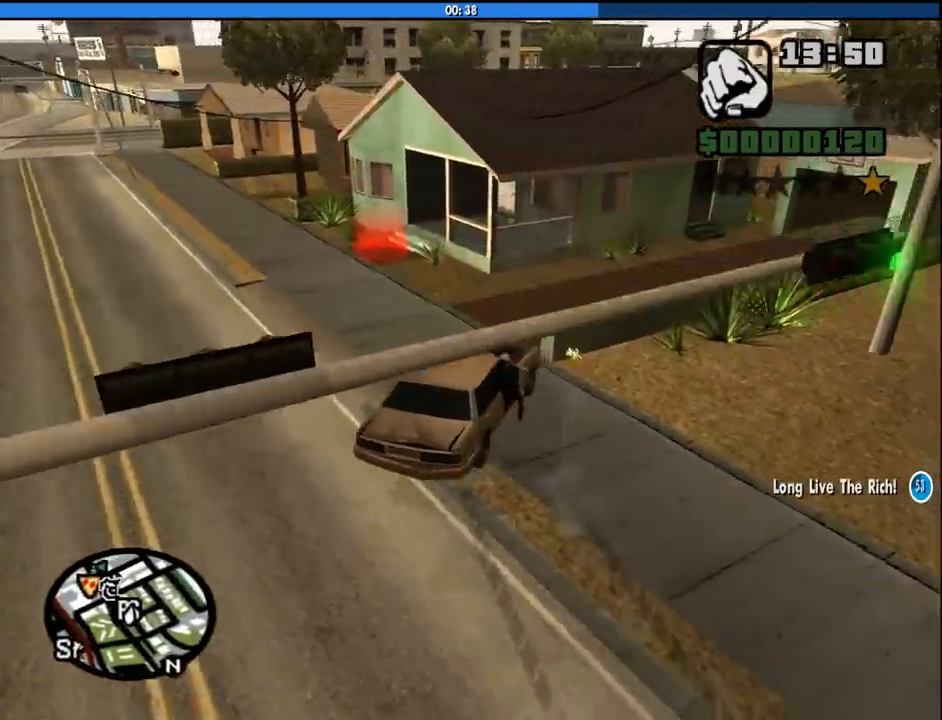
{"keys": [], "mouse": [], "events": [[100, "space", "up"], [200, "a", "up"], [200, "f", "down"], [233, "s", "up"], [283, "f", "up"], [383, "f", "down"], [433, "f", "up"]]}